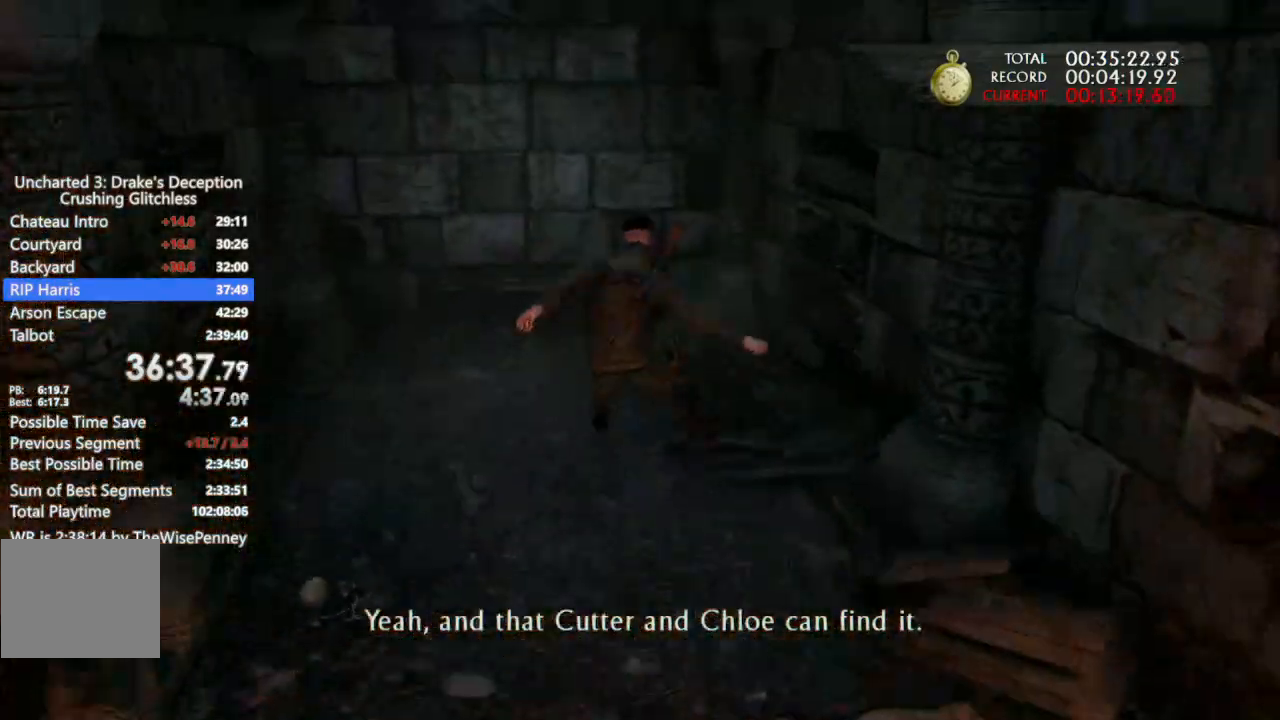
Gameplay with a controller (PlayStation layout); each line is a JSON object with the inputs held at the frame after it. "events" lists button and stick changes between this image and that frame as [ms after this image, input, new state], when the widget could be followed in between. Not read: TOUCHPAD.
{"buttons": ["CROSS"], "left_stick": "up", "right_stick": "center"}
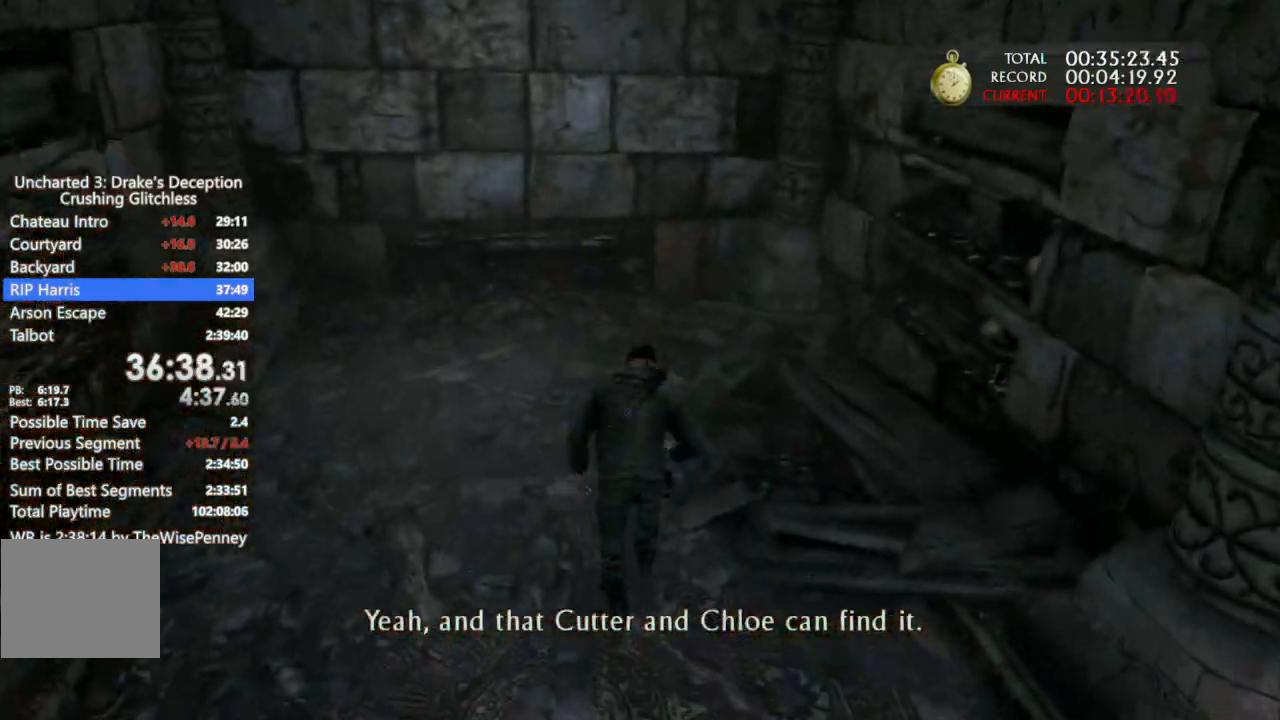
{"buttons": [], "left_stick": "up", "right_stick": "center", "events": [[333, "CROSS", "up"], [433, "TRIANGLE", "down"], [500, "TRIANGLE", "up"]]}
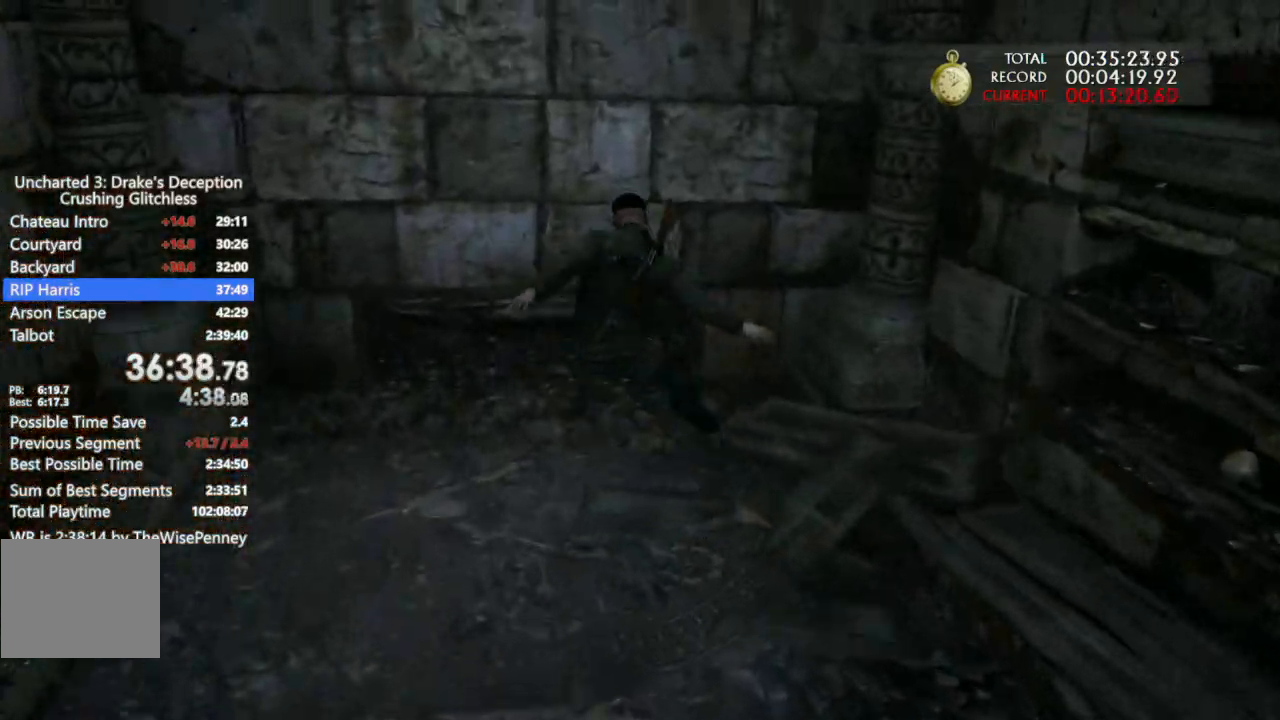
{"buttons": [], "left_stick": "center", "right_stick": "center", "events": [[100, "TRIANGLE", "down"], [167, "TRIANGLE", "up"], [233, "TRIANGLE", "down"], [333, "TRIANGLE", "up"], [400, "left_stick", "center"]]}
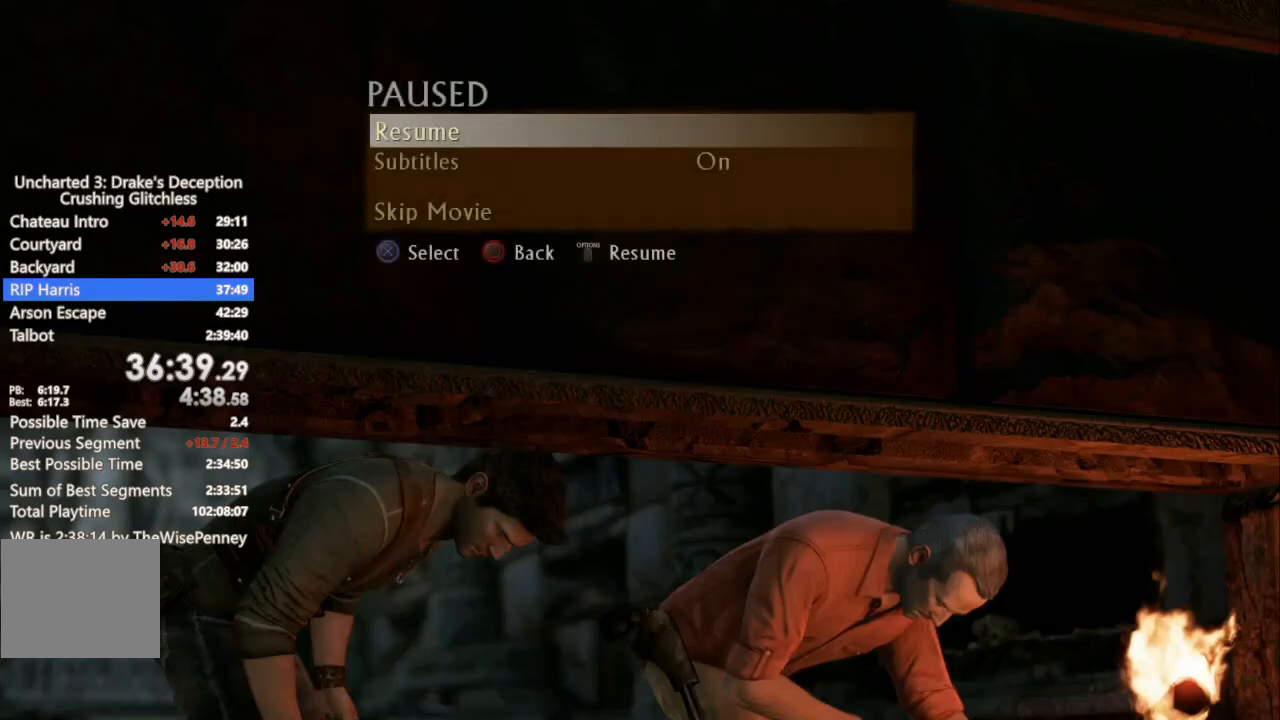
{"buttons": [], "left_stick": "up", "right_stick": "center", "events": [[67, "DPAD_UP", "down"], [133, "CROSS", "down"], [233, "CROSS", "up"], [233, "DPAD_UP", "up"], [467, "left_stick", "up"]]}
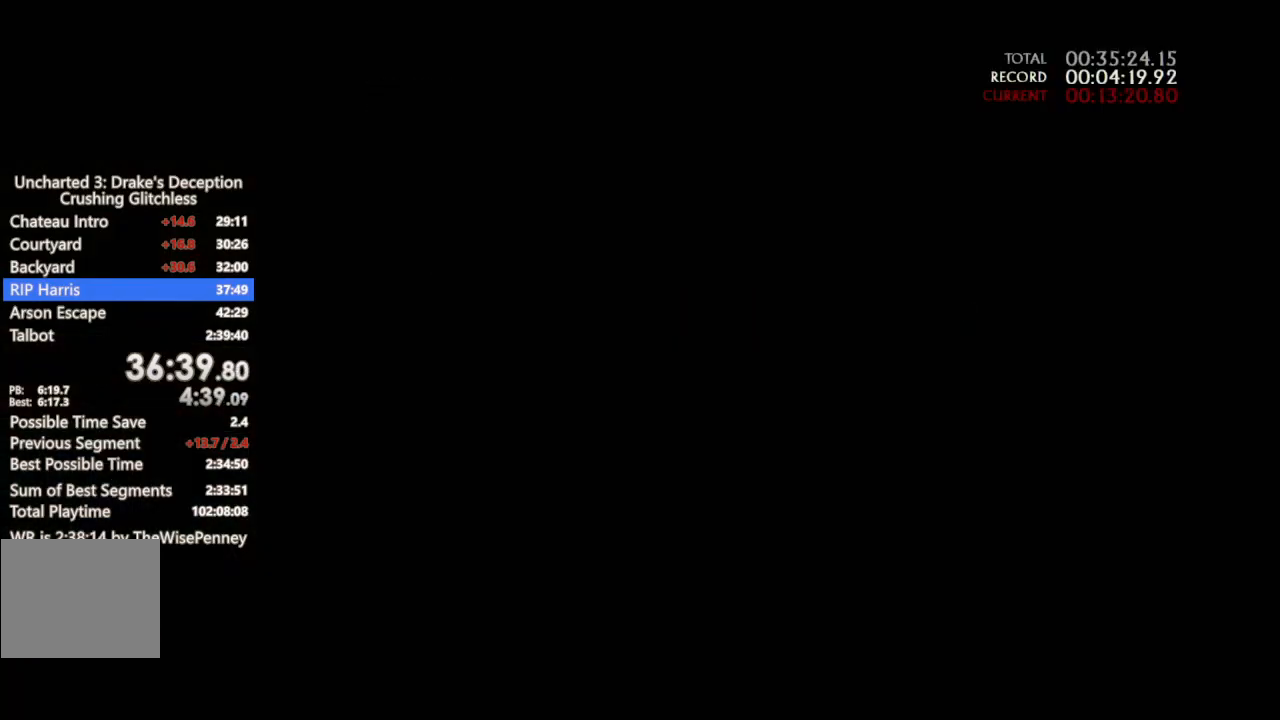
{"buttons": ["R1"], "left_stick": "up-right", "right_stick": "center", "events": [[267, "left_stick", "up-right"], [400, "R1", "down"]]}
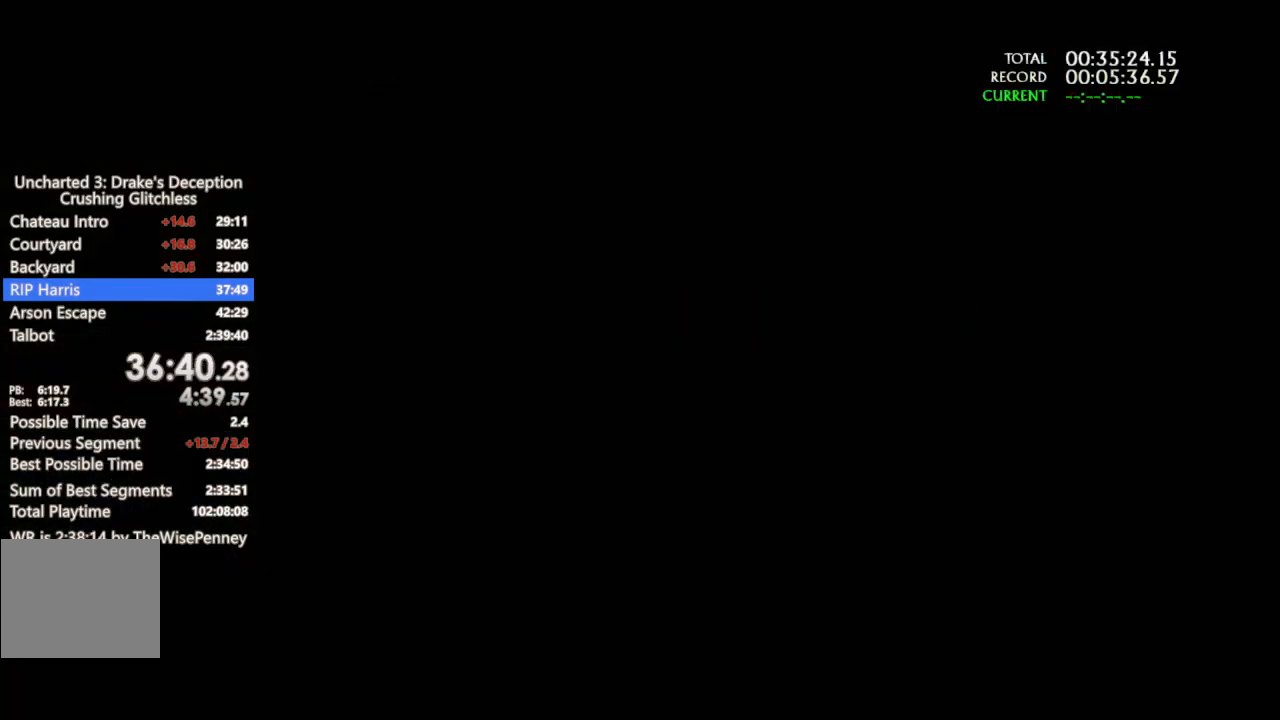
{"buttons": ["R1"], "left_stick": "up-right", "right_stick": "right", "events": [[33, "R1", "up"], [67, "right_stick", "right"], [100, "R1", "down"], [233, "R1", "up"], [300, "R1", "down"], [433, "R1", "up"], [500, "R1", "down"]]}
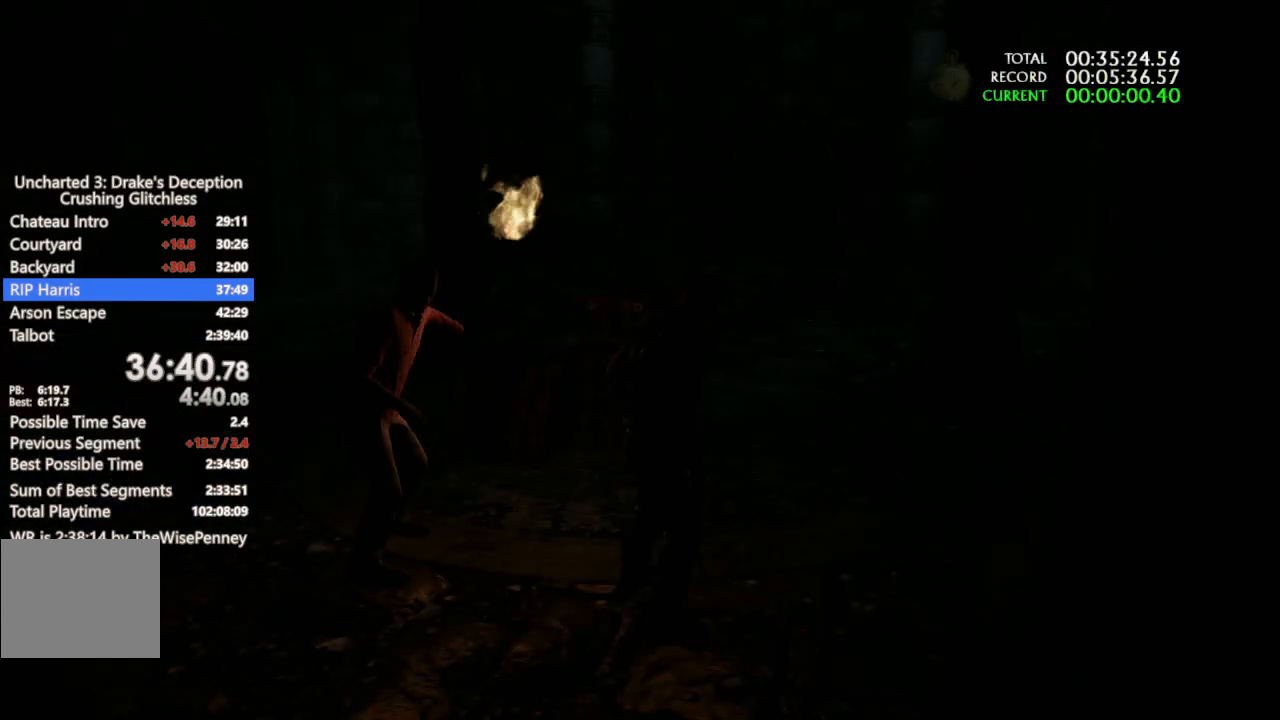
{"buttons": ["R1"], "left_stick": "up-right", "right_stick": "right", "events": [[133, "R1", "up"], [200, "R1", "down"], [333, "R1", "up"], [400, "R1", "down"]]}